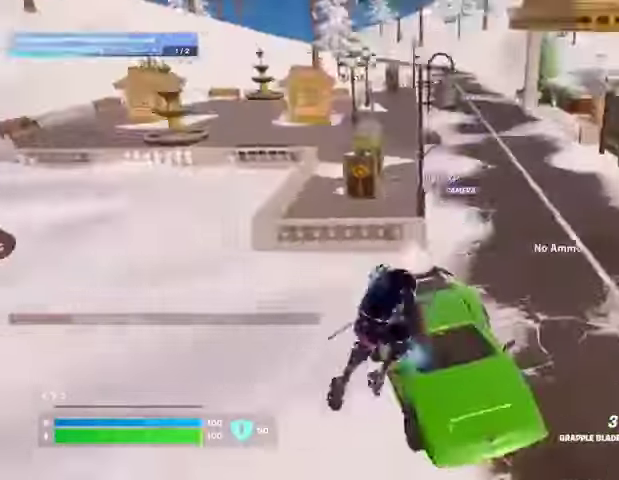
Gameplay with a controller (PlayStation layout); each line is a JSON object with the inputs held at the frame after it. "events" lists button and stick changes between this image and that frame as [ms after this image, input, new state], when the widget could be followed in between.
{"buttons": [], "left_stick": "up", "right_stick": "center", "events": [[133, "right_stick", "down-right"], [500, "right_stick", "center"]]}
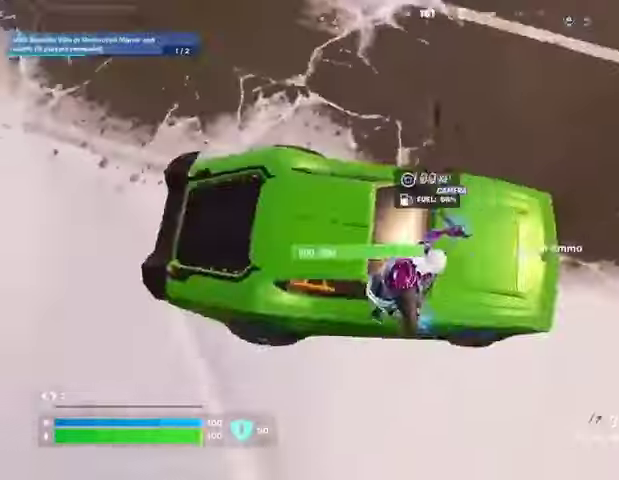
{"buttons": [], "left_stick": "right", "right_stick": "up-right", "events": [[33, "SQUARE", "down"], [100, "SQUARE", "up"], [100, "left_stick", "right"], [200, "right_stick", "up-right"]]}
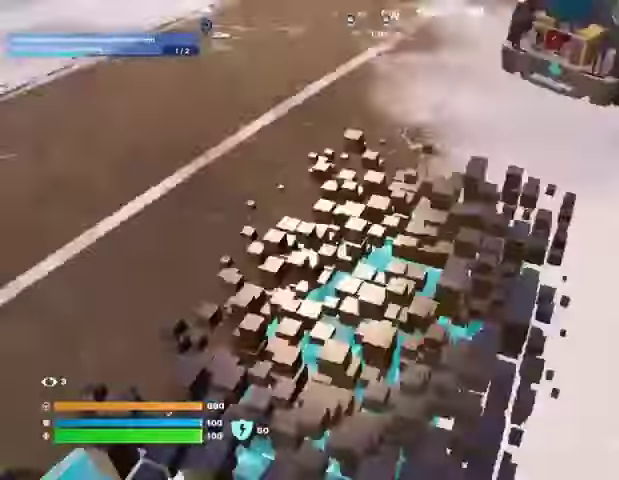
{"buttons": [], "left_stick": "right", "right_stick": "center", "events": [[200, "right_stick", "center"]]}
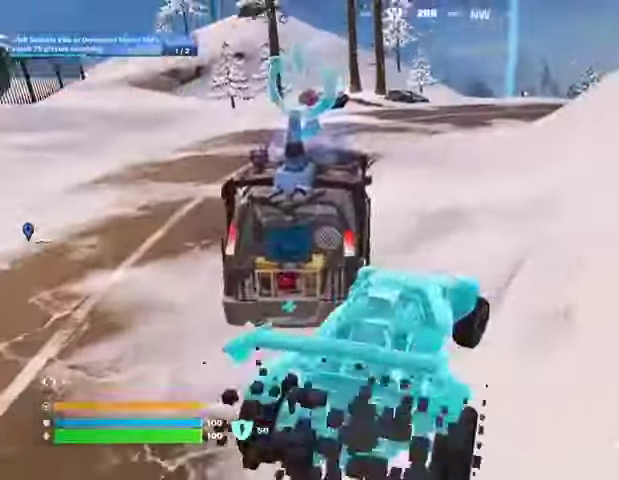
{"buttons": ["L3"], "left_stick": "up", "right_stick": "center", "events": [[33, "right_stick", "up-right"], [100, "right_stick", "center"], [133, "left_stick", "up"], [233, "L3", "down"]]}
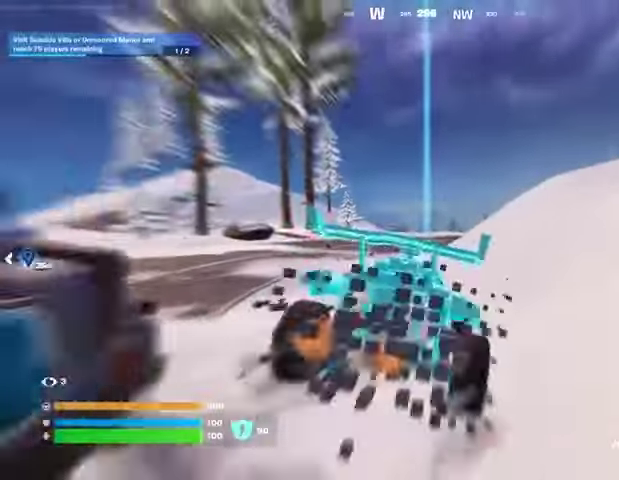
{"buttons": ["L3"], "left_stick": "up-right", "right_stick": "center", "events": [[133, "left_stick", "up-right"]]}
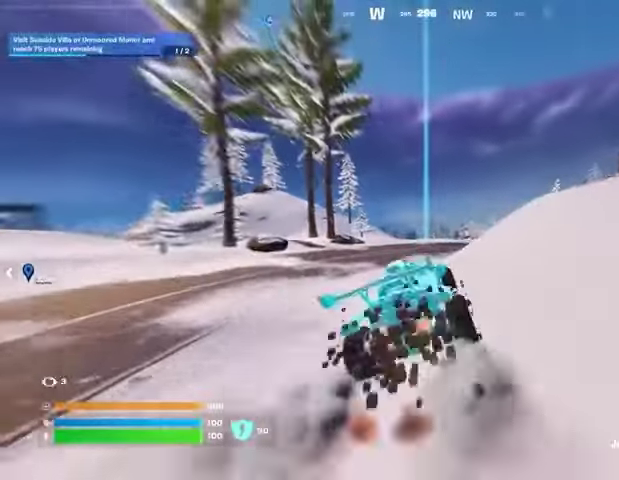
{"buttons": ["L3"], "left_stick": "up-right", "right_stick": "center", "events": []}
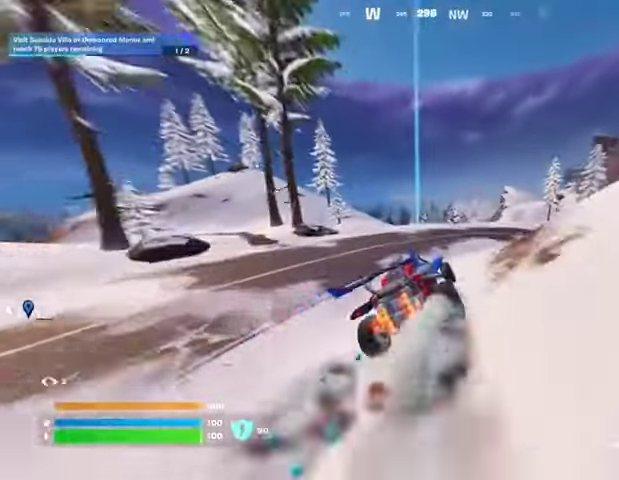
{"buttons": ["L3"], "left_stick": "up-left", "right_stick": "center", "events": [[167, "left_stick", "up"], [367, "left_stick", "up-left"]]}
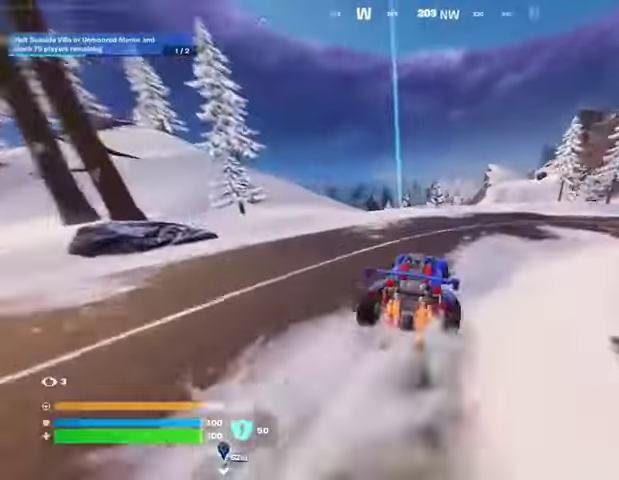
{"buttons": ["L3"], "left_stick": "up-left", "right_stick": "center", "events": []}
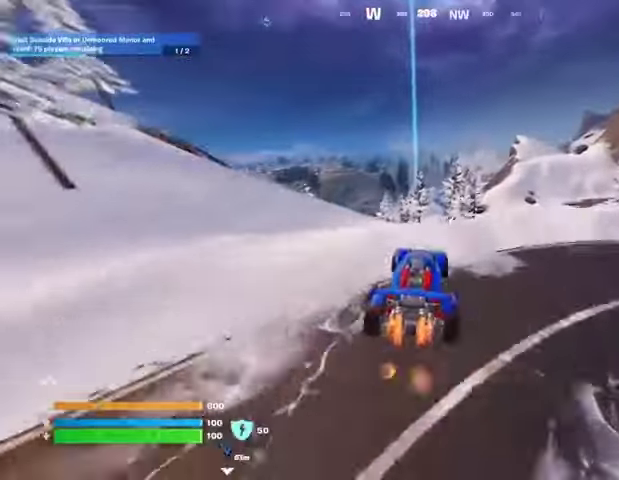
{"buttons": ["L3"], "left_stick": "up", "right_stick": "center", "events": [[233, "left_stick", "up"]]}
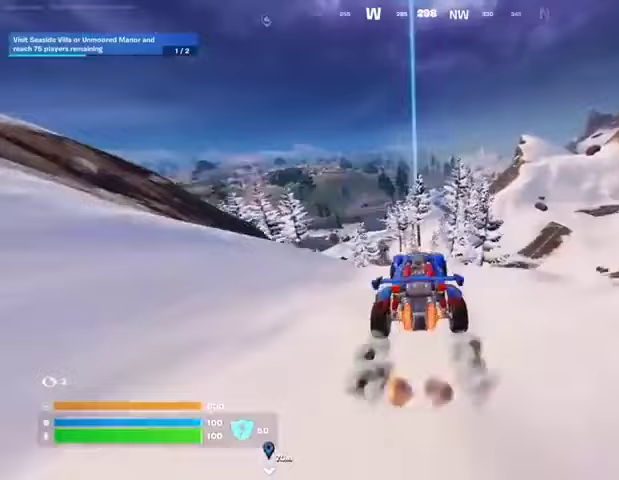
{"buttons": ["L3"], "left_stick": "up", "right_stick": "center", "events": []}
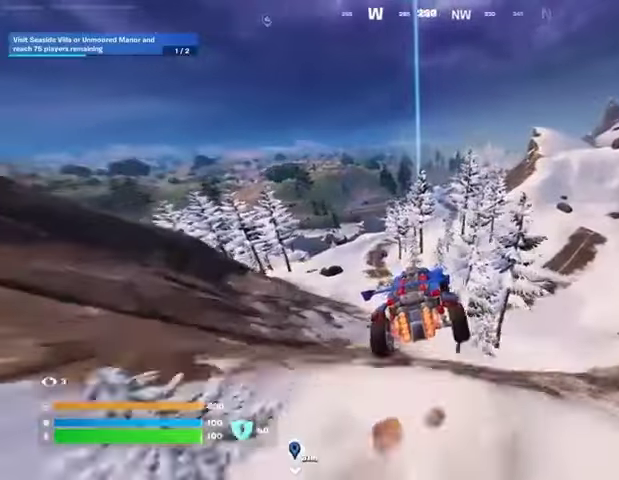
{"buttons": [], "left_stick": "right", "right_stick": "center", "events": [[333, "left_stick", "up-right"], [433, "L3", "up"], [433, "left_stick", "right"]]}
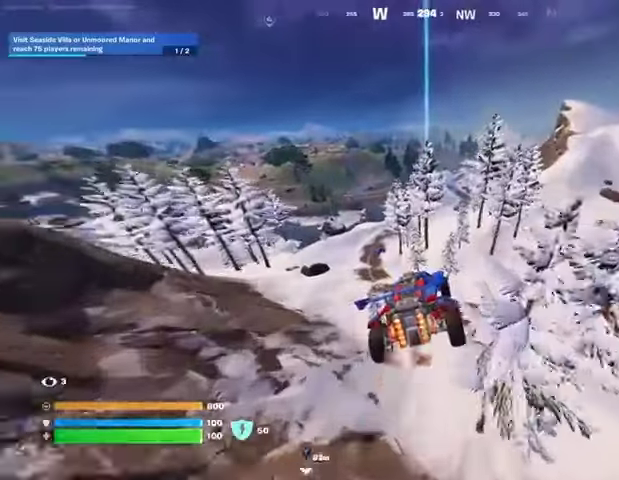
{"buttons": [], "left_stick": "down-right", "right_stick": "center", "events": [[167, "left_stick", "down-right"]]}
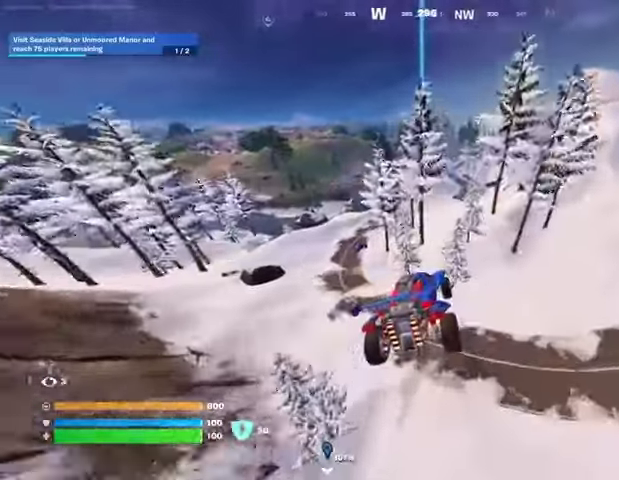
{"buttons": [], "left_stick": "up-right", "right_stick": "center", "events": [[400, "left_stick", "up-right"]]}
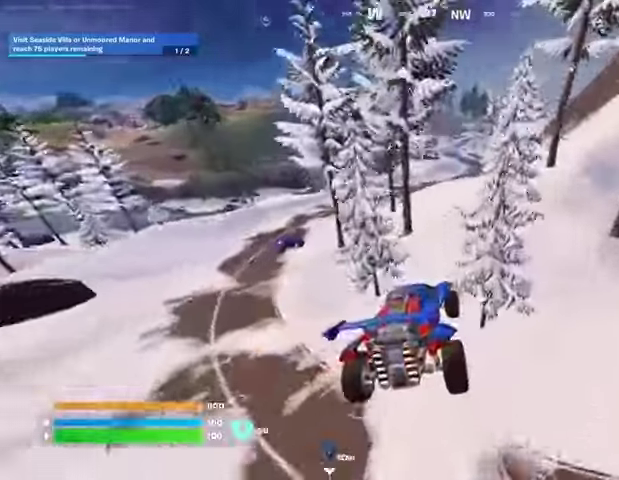
{"buttons": ["L3"], "left_stick": "up-right", "right_stick": "center", "events": [[167, "L3", "down"], [333, "right_stick", "up"], [467, "right_stick", "center"]]}
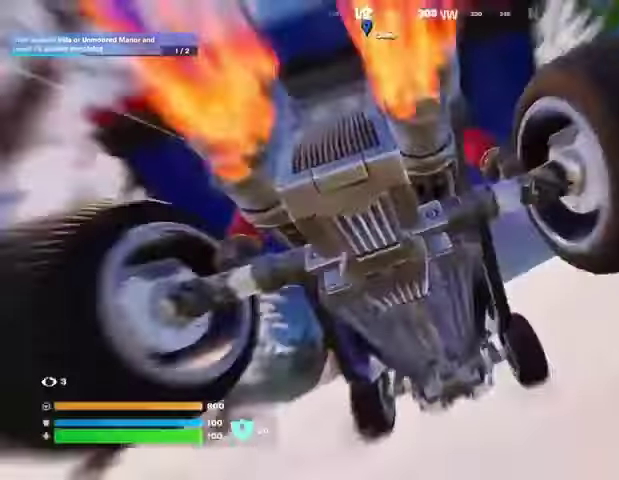
{"buttons": ["L3"], "left_stick": "up", "right_stick": "center", "events": [[100, "right_stick", "down"], [233, "right_stick", "center"], [433, "left_stick", "up"]]}
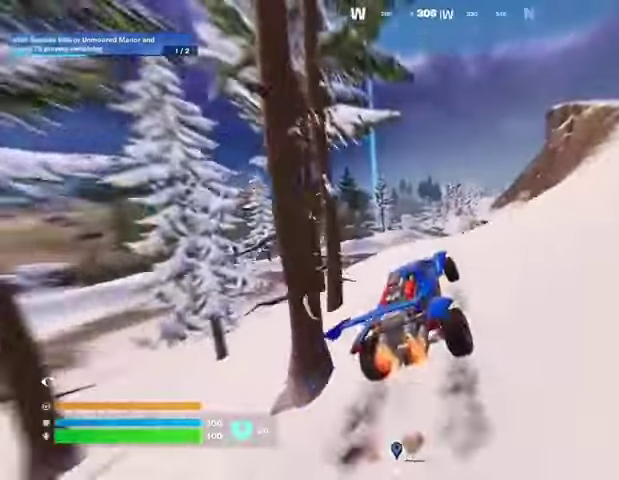
{"buttons": ["L3"], "left_stick": "up", "right_stick": "center", "events": []}
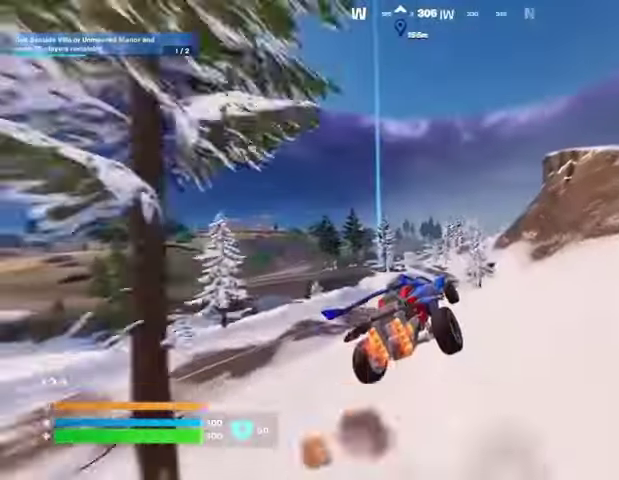
{"buttons": ["L3"], "left_stick": "up-right", "right_stick": "center", "events": [[67, "left_stick", "up-right"]]}
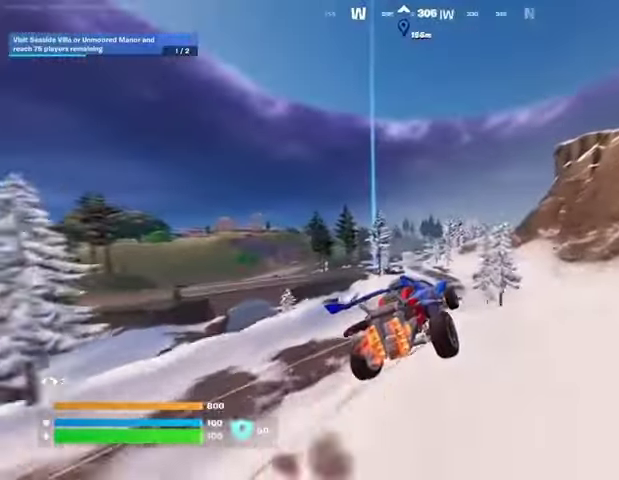
{"buttons": ["L3"], "left_stick": "up-right", "right_stick": "center", "events": []}
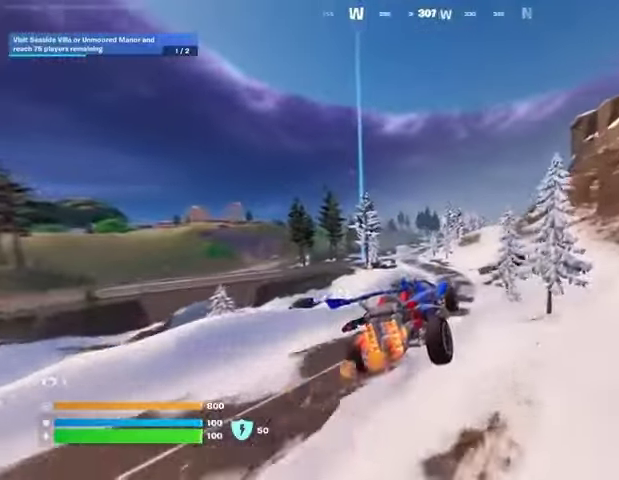
{"buttons": ["L3"], "left_stick": "up-left", "right_stick": "center", "events": [[300, "left_stick", "up"], [400, "left_stick", "up-left"]]}
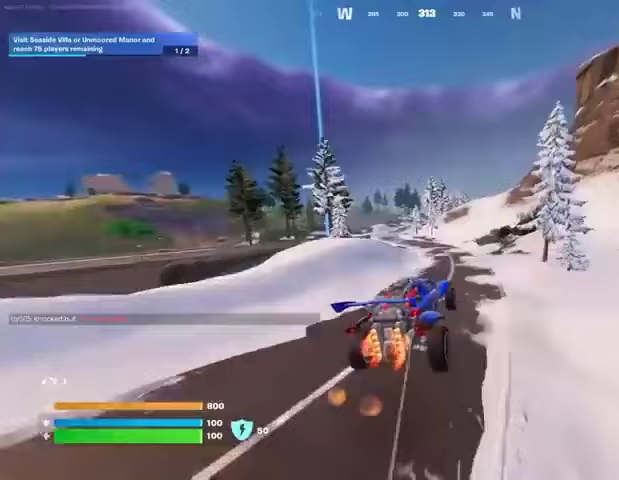
{"buttons": ["L3"], "left_stick": "up-left", "right_stick": "center", "events": []}
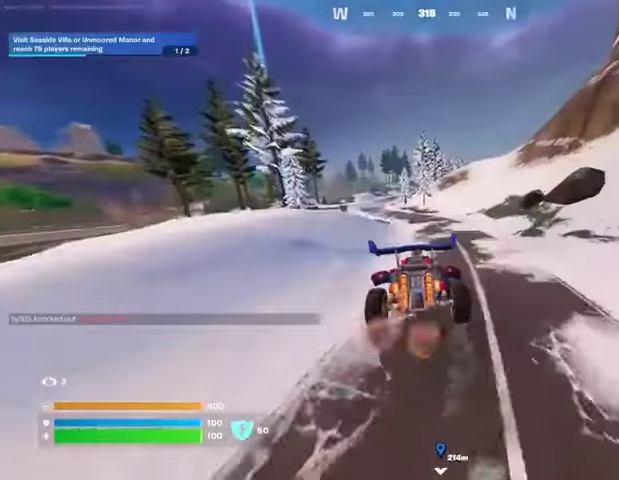
{"buttons": ["L3"], "left_stick": "up-left", "right_stick": "center", "events": []}
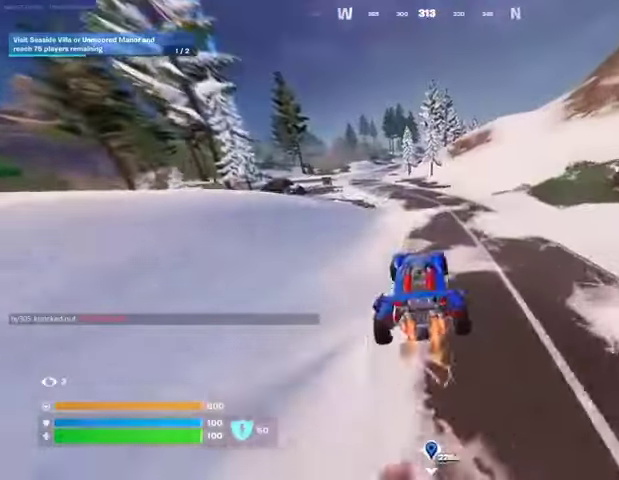
{"buttons": ["L3"], "left_stick": "up-left", "right_stick": "center", "events": []}
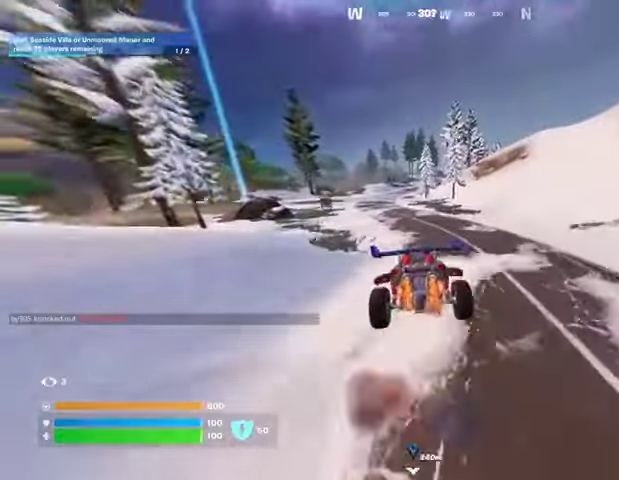
{"buttons": ["L3"], "left_stick": "up-left", "right_stick": "center", "events": []}
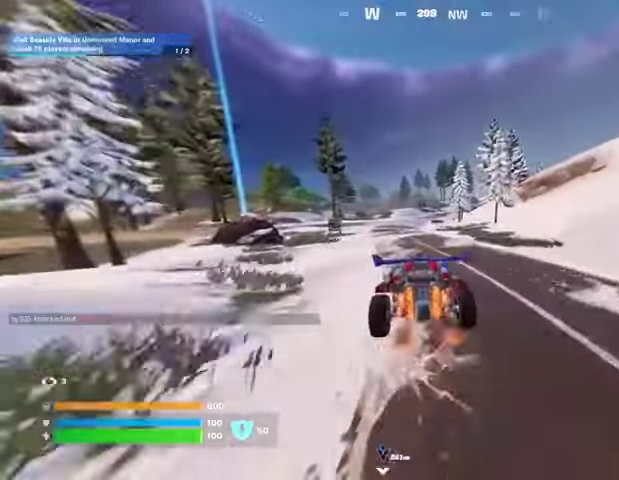
{"buttons": [], "left_stick": "up-left", "right_stick": "center", "events": [[400, "L3", "up"]]}
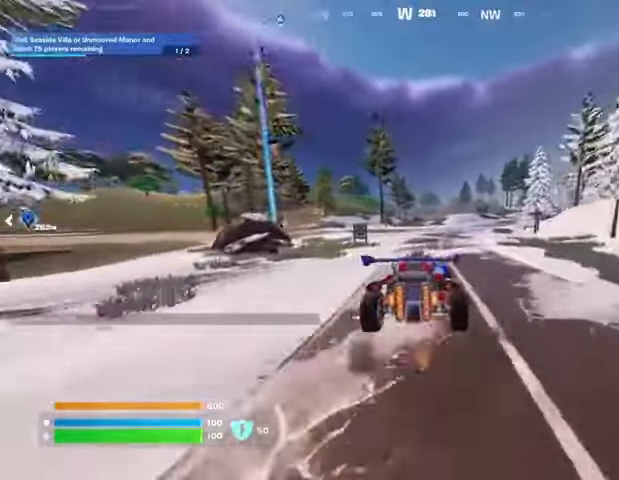
{"buttons": [], "left_stick": "up-left", "right_stick": "center", "events": []}
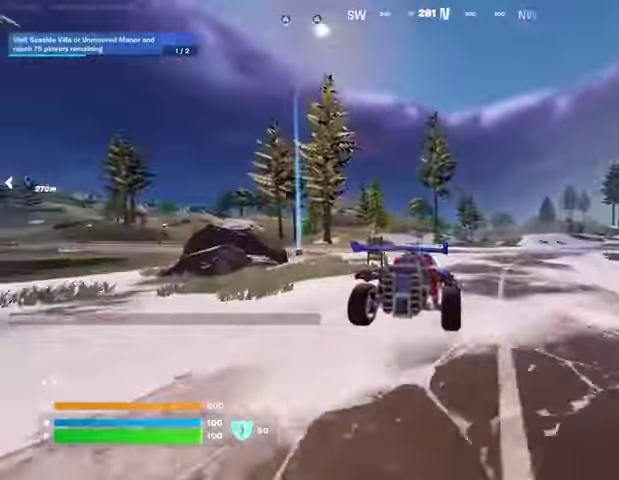
{"buttons": [], "left_stick": "up", "right_stick": "center", "events": [[167, "left_stick", "up"], [367, "DPAD_RIGHT", "down"], [500, "DPAD_RIGHT", "up"]]}
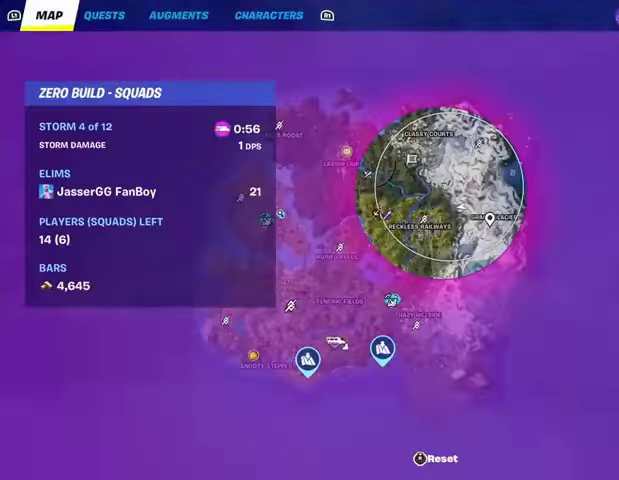
{"buttons": [], "left_stick": "up-left", "right_stick": "center", "events": [[300, "left_stick", "up-left"]]}
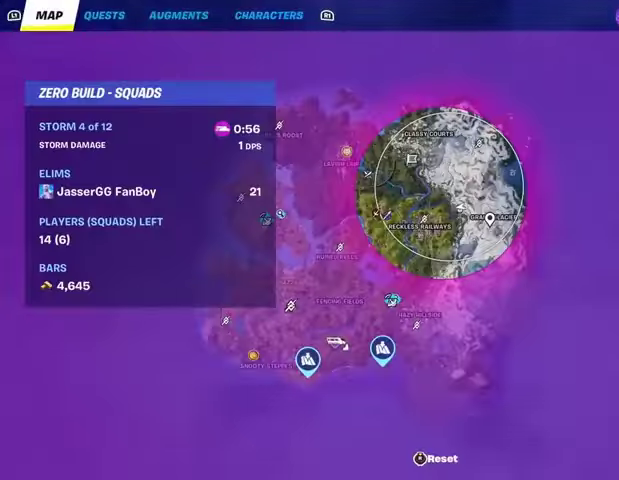
{"buttons": [], "left_stick": "up-left", "right_stick": "center", "events": [[367, "DPAD_RIGHT", "down"], [500, "DPAD_RIGHT", "up"]]}
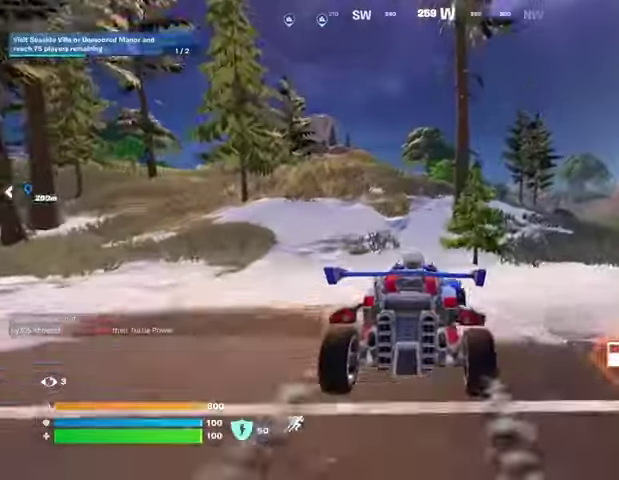
{"buttons": [], "left_stick": "up-left", "right_stick": "center", "events": []}